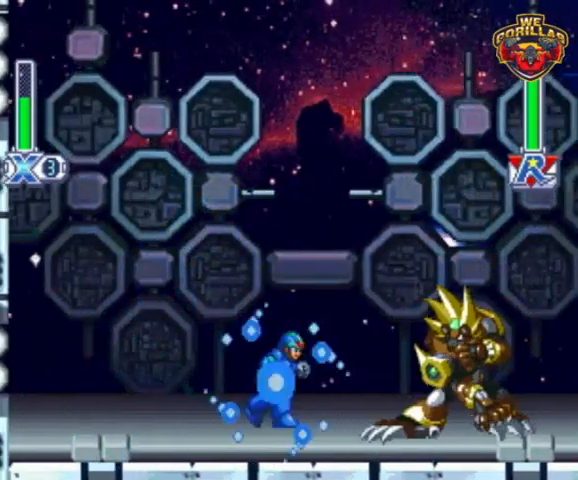
Gameplay with a controller (Nintendo layout); each line is a JSON object with the inputs held at the frame after it. "events" lists button and stick changes between this image and that frame as [ms after this image, input, new state], when the widget could be followed in between. Not read: L3 R3.
{"buttons": ["Y", "DPAD_LEFT"], "events": [[67, "DPAD_LEFT", "down"], [67, "L1", "down"], [67, "R1", "down"], [67, "Y", "down"], [100, "DPAD_UP", "down"], [200, "DPAD_UP", "up"], [333, "L1", "up"], [333, "R1", "up"]]}
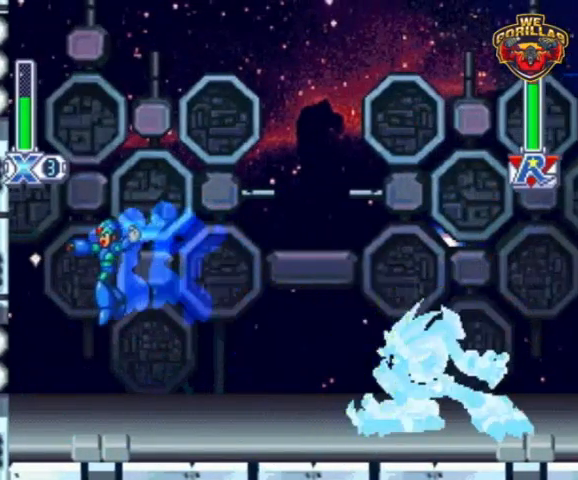
{"buttons": ["Y", "DPAD_RIGHT"], "events": [[100, "DPAD_LEFT", "up"], [267, "DPAD_RIGHT", "down"]]}
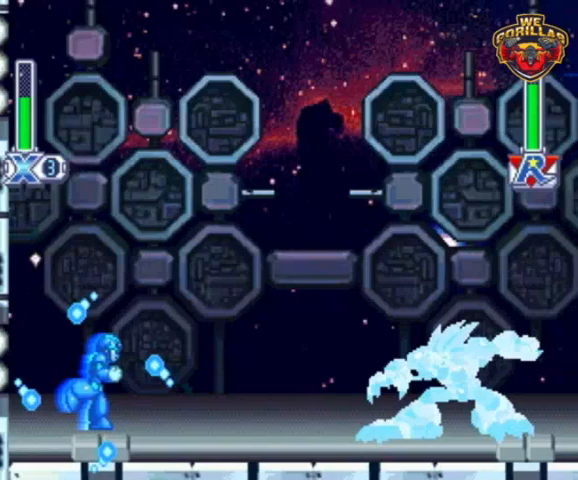
{"buttons": ["Y", "R1", "DPAD_RIGHT"], "events": [[200, "R1", "down"]]}
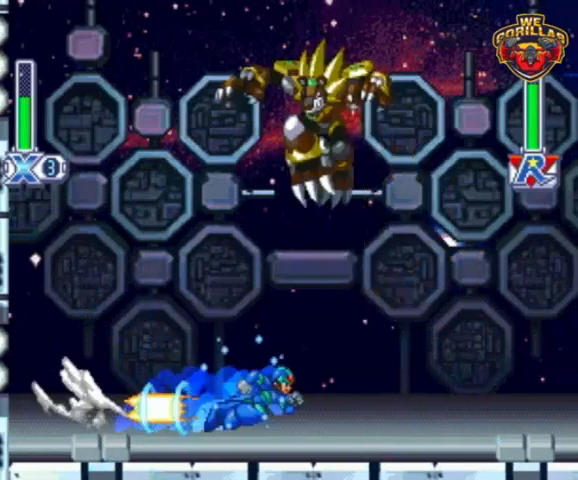
{"buttons": ["Y", "DPAD_RIGHT"], "events": [[33, "L1", "down"], [200, "DPAD_LEFT", "down"], [200, "DPAD_RIGHT", "up"], [233, "L1", "up"], [233, "R1", "up"], [233, "Y", "up"], [267, "DPAD_LEFT", "up"], [267, "DPAD_RIGHT", "down"], [300, "Y", "down"]]}
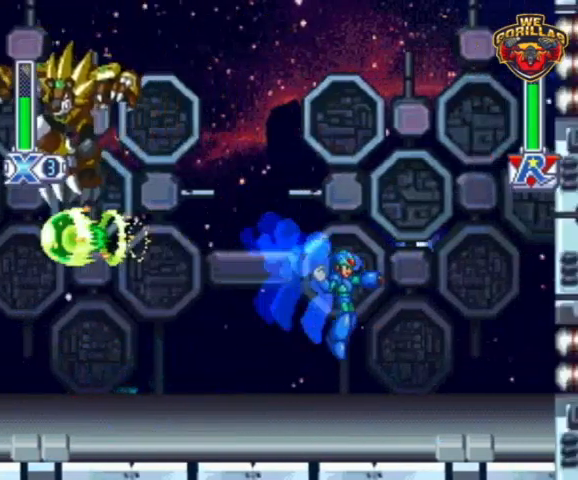
{"buttons": ["Y"], "events": [[400, "DPAD_RIGHT", "up"]]}
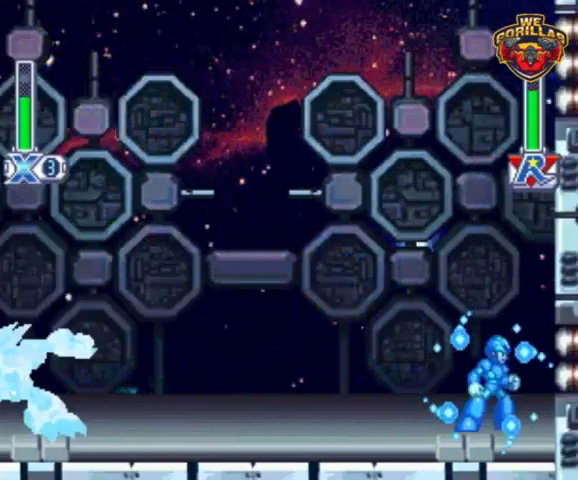
{"buttons": ["Y"], "events": [[67, "DPAD_LEFT", "down"], [267, "DPAD_LEFT", "up"]]}
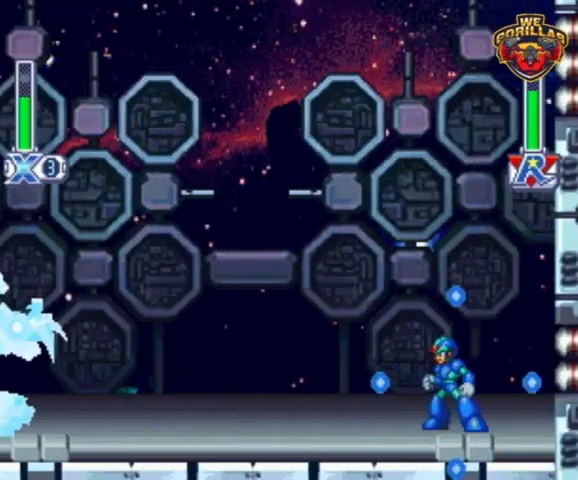
{"buttons": ["Y", "R1", "DPAD_LEFT"], "events": [[167, "R1", "down"], [200, "DPAD_LEFT", "down"]]}
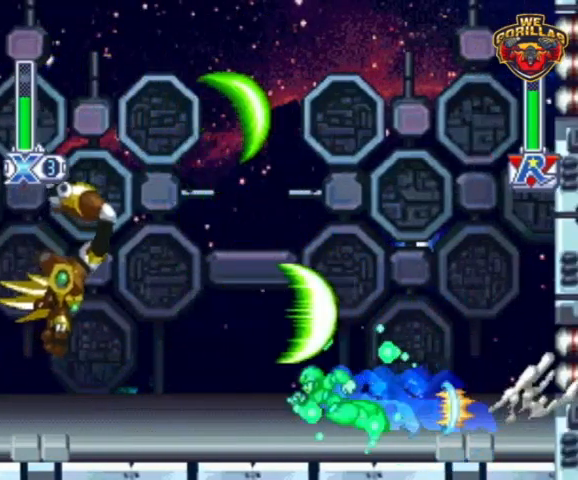
{"buttons": ["Y", "R1", "DPAD_RIGHT"], "events": [[33, "DPAD_LEFT", "up"], [100, "R1", "up"], [200, "Y", "up"], [300, "Y", "down"], [333, "DPAD_RIGHT", "down"], [467, "R1", "down"]]}
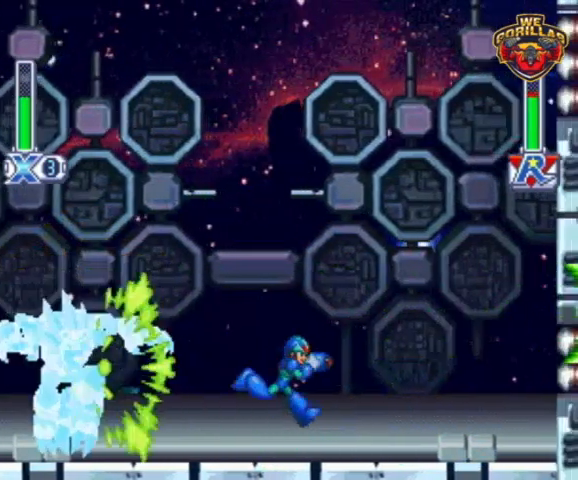
{"buttons": ["Y", "DPAD_LEFT"], "events": [[400, "DPAD_LEFT", "down"], [400, "DPAD_RIGHT", "up"], [400, "DPAD_UP", "down"], [400, "R1", "up"], [467, "DPAD_UP", "up"]]}
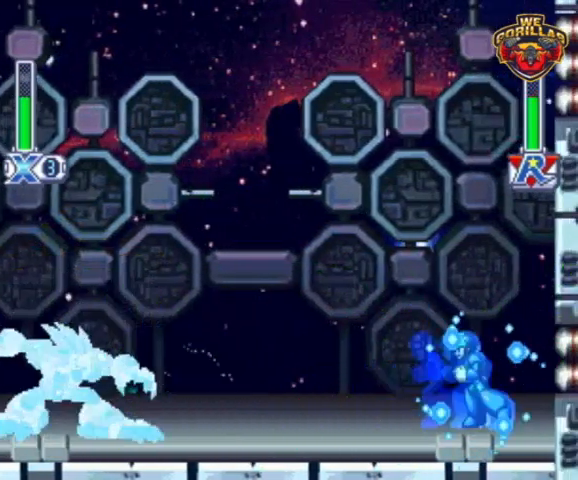
{"buttons": ["Y"], "events": [[33, "DPAD_LEFT", "up"]]}
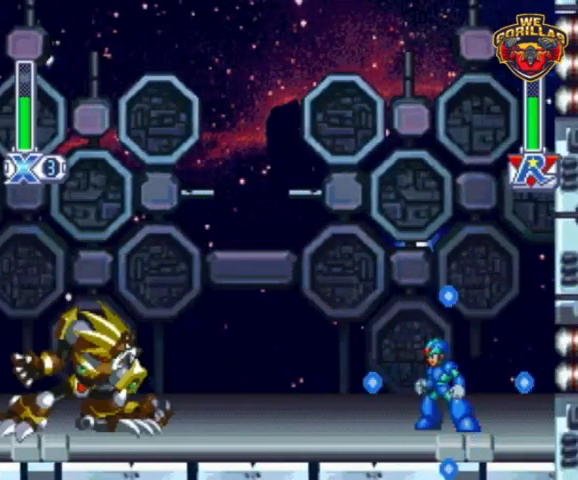
{"buttons": ["Y"], "events": [[267, "L1", "down"], [400, "L1", "up"], [433, "Y", "up"], [500, "Y", "down"]]}
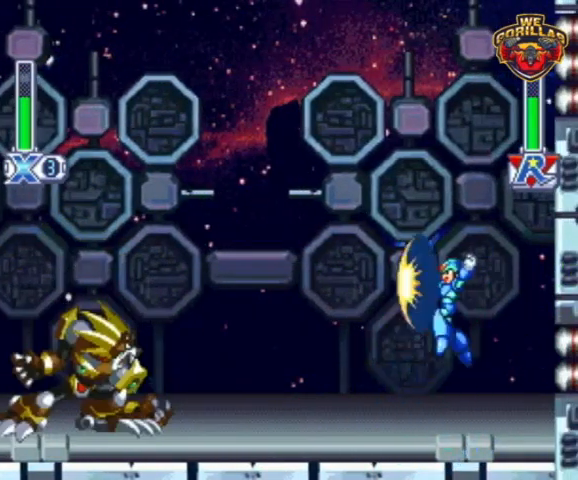
{"buttons": ["Y", "DPAD_LEFT"], "events": [[500, "DPAD_LEFT", "down"]]}
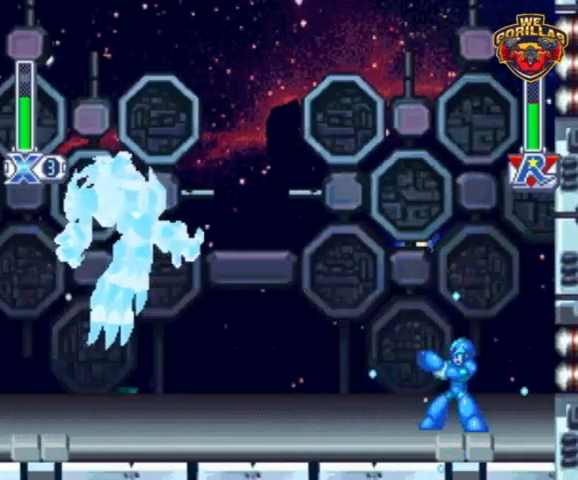
{"buttons": ["Y", "DPAD_UP"], "events": [[33, "R1", "down"], [500, "DPAD_LEFT", "up"], [500, "DPAD_UP", "down"], [500, "R1", "up"]]}
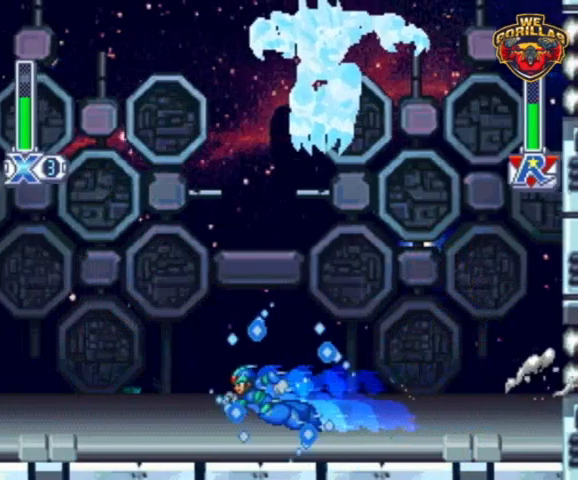
{"buttons": ["Y", "DPAD_RIGHT"], "events": [[33, "DPAD_RIGHT", "down"], [33, "DPAD_UP", "up"]]}
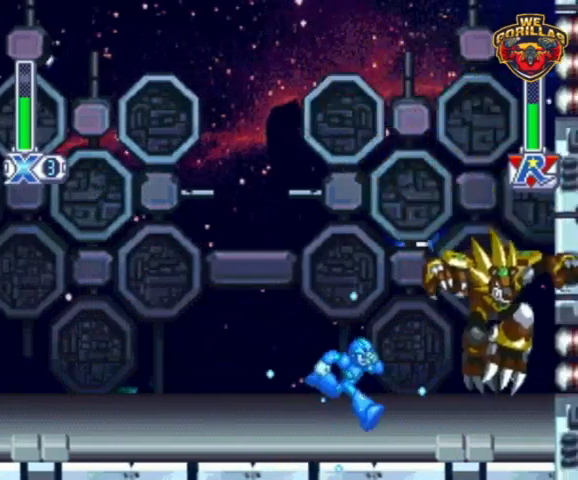
{"buttons": ["Y", "L1", "R1", "DPAD_LEFT"], "events": [[33, "DPAD_RIGHT", "up"], [100, "Y", "up"], [200, "DPAD_LEFT", "down"], [200, "L1", "down"], [200, "R1", "down"], [200, "Y", "down"], [233, "DPAD_UP", "down"], [400, "DPAD_UP", "up"]]}
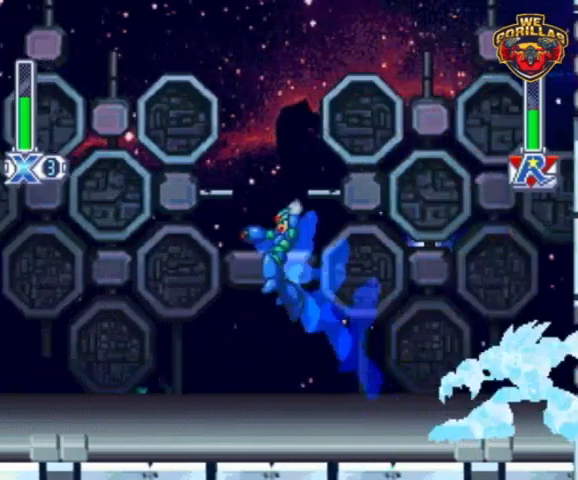
{"buttons": ["Y"], "events": [[33, "L1", "up"], [33, "R1", "up"], [400, "DPAD_LEFT", "up"]]}
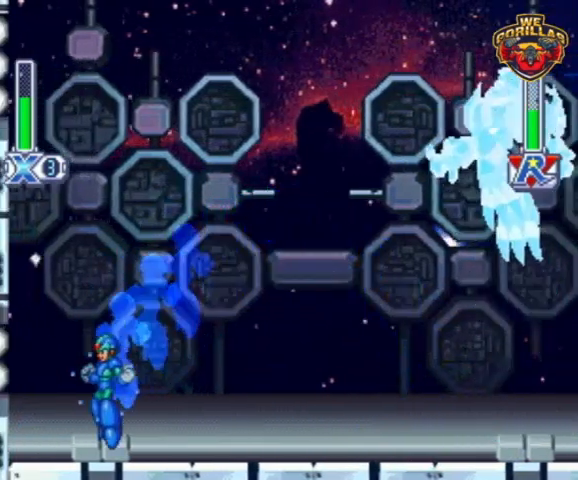
{"buttons": ["Y", "DPAD_RIGHT"], "events": [[167, "DPAD_RIGHT", "down"]]}
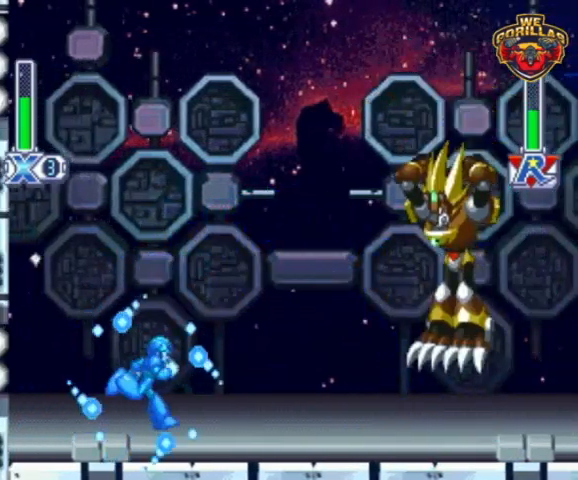
{"buttons": ["Y", "DPAD_LEFT"], "events": [[167, "Y", "up"], [267, "DPAD_RIGHT", "up"], [267, "Y", "down"], [300, "DPAD_LEFT", "down"]]}
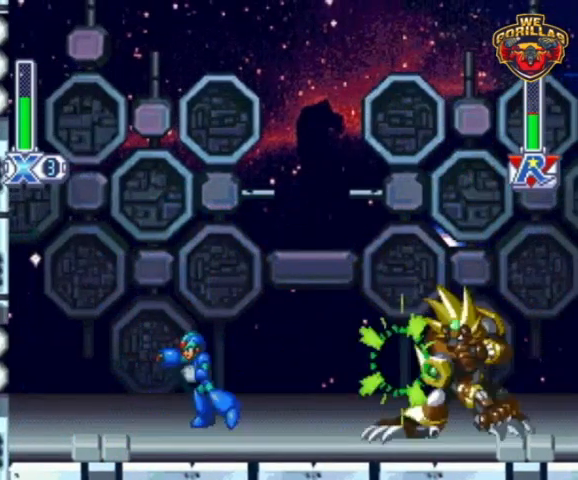
{"buttons": ["Y", "DPAD_RIGHT"], "events": [[300, "DPAD_LEFT", "up"], [367, "DPAD_RIGHT", "down"]]}
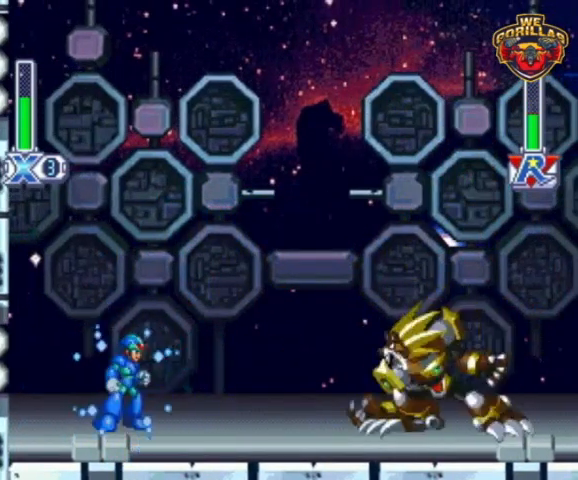
{"buttons": ["Y"], "events": [[100, "DPAD_RIGHT", "up"]]}
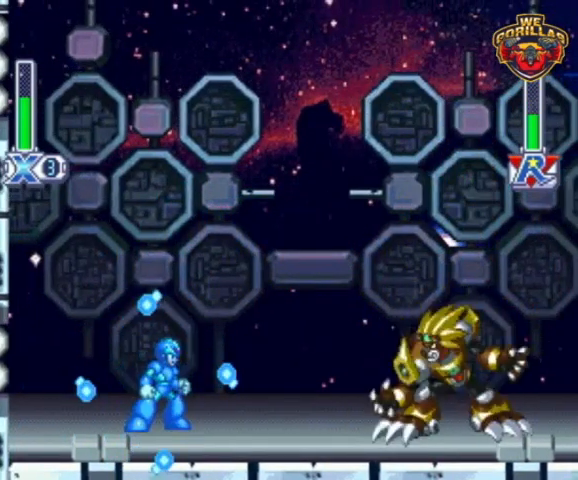
{"buttons": ["Y", "R1", "DPAD_RIGHT"], "events": [[133, "DPAD_RIGHT", "down"], [367, "R1", "down"]]}
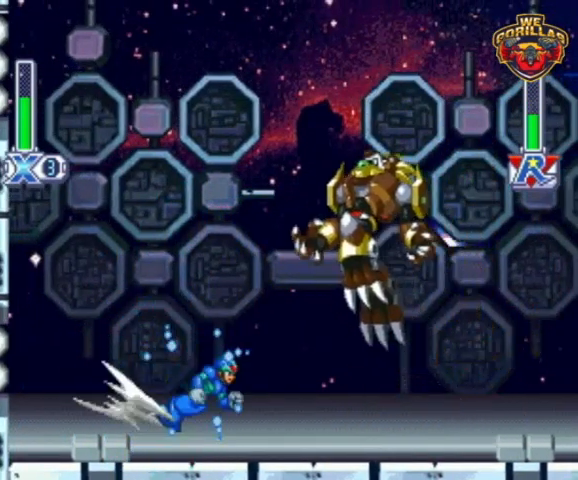
{"buttons": ["Y", "DPAD_RIGHT"], "events": [[233, "DPAD_RIGHT", "up"], [233, "DPAD_UP", "down"], [267, "DPAD_LEFT", "down"], [300, "DPAD_UP", "up"], [300, "R1", "up"], [333, "DPAD_UP", "down"], [333, "Y", "up"], [367, "DPAD_LEFT", "up"], [400, "DPAD_RIGHT", "down"], [400, "DPAD_UP", "up"], [433, "Y", "down"]]}
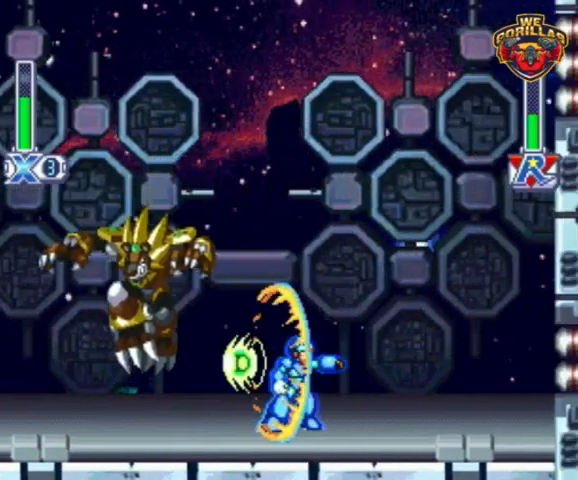
{"buttons": ["Y", "DPAD_RIGHT"], "events": []}
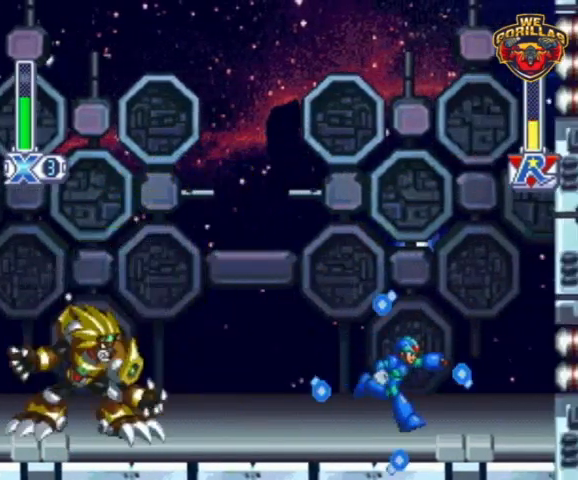
{"buttons": ["Y"], "events": [[133, "DPAD_RIGHT", "up"]]}
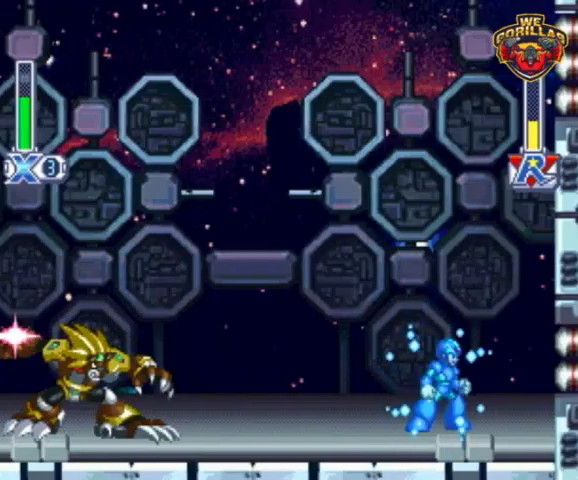
{"buttons": ["Y", "DPAD_LEFT"], "events": [[33, "L1", "down"], [33, "R1", "down"], [67, "DPAD_LEFT", "down"], [67, "DPAD_UP", "down"], [200, "DPAD_UP", "up"], [233, "R1", "up"], [400, "L1", "up"]]}